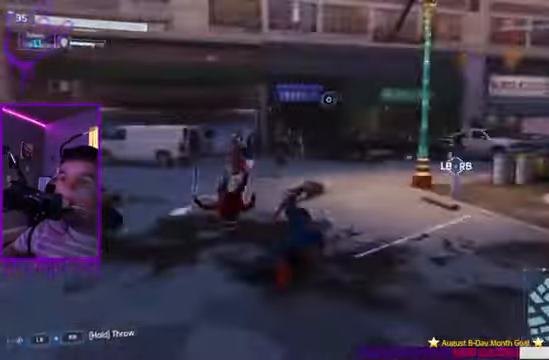
Gameplay with a controller (Xbox layout); each line is a JSON object with the inputs held at the frame after it. "events" lists button and stick changes between this image and that frame as [ms after this image, input, new state], when the widget could be followed in between. Not read: L3 R3.
{"buttons": [], "left_stick": "up", "right_stick": "center", "events": [[301, "X", "down"], [501, "X", "up"]]}
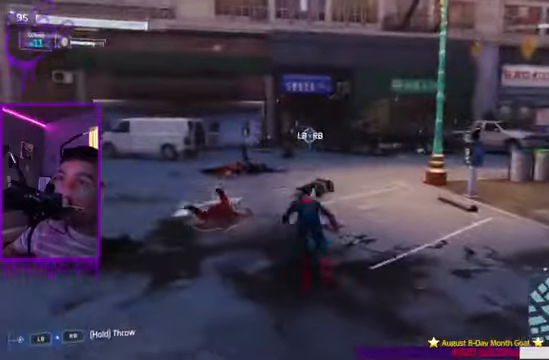
{"buttons": [], "left_stick": "up", "right_stick": "center"}
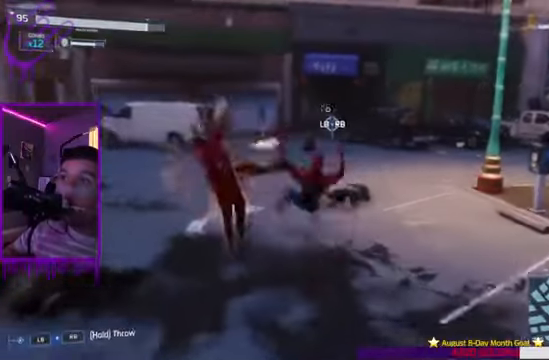
{"buttons": [], "left_stick": "up", "right_stick": "left", "events": [[267, "right_stick", "left"]]}
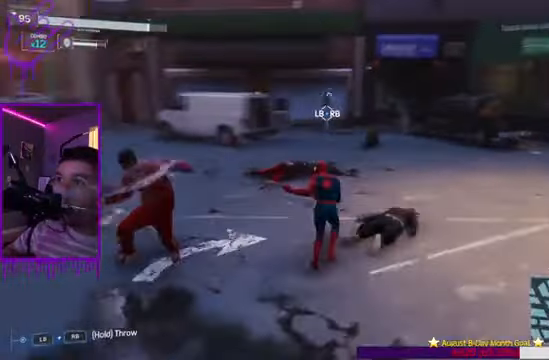
{"buttons": [], "left_stick": "up", "right_stick": "center", "events": [[101, "right_stick", "center"], [301, "X", "down"], [401, "X", "up"]]}
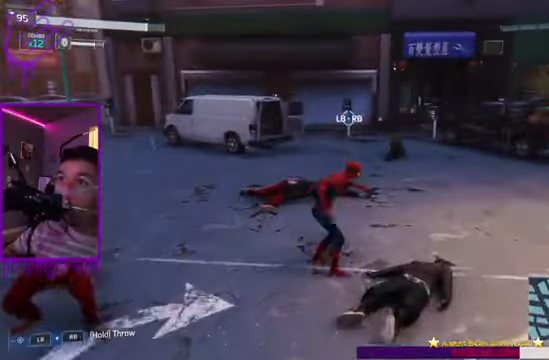
{"buttons": [], "left_stick": "up", "right_stick": "right", "events": [[200, "Y", "down"], [200, "right_stick", "right"], [233, "X", "down"], [267, "Y", "up"], [300, "Y", "down"], [334, "X", "up"], [334, "Y", "up"]]}
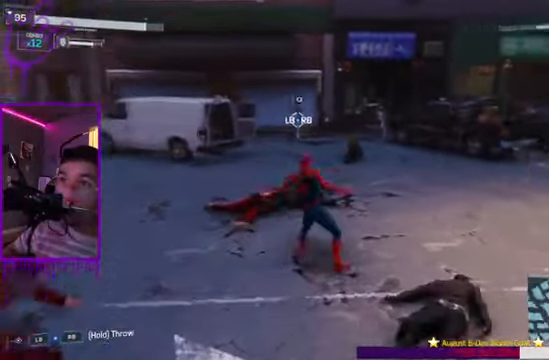
{"buttons": [], "left_stick": "up", "right_stick": "right", "events": []}
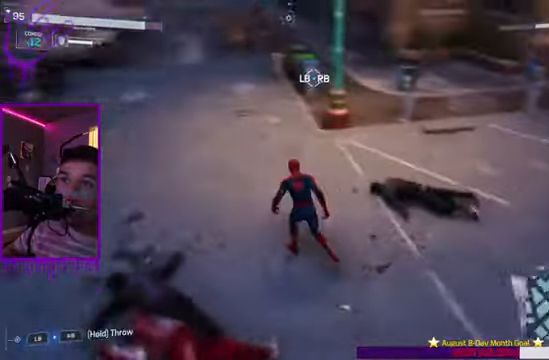
{"buttons": [], "left_stick": "up", "right_stick": "right", "events": []}
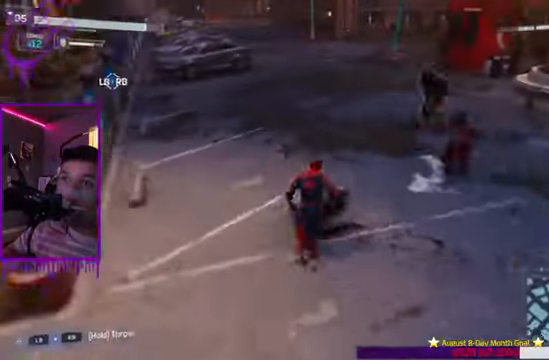
{"buttons": [], "left_stick": "up", "right_stick": "center", "events": [[101, "R1", "down"], [201, "R1", "up"], [201, "right_stick", "center"], [334, "R1", "down"], [434, "R1", "up"]]}
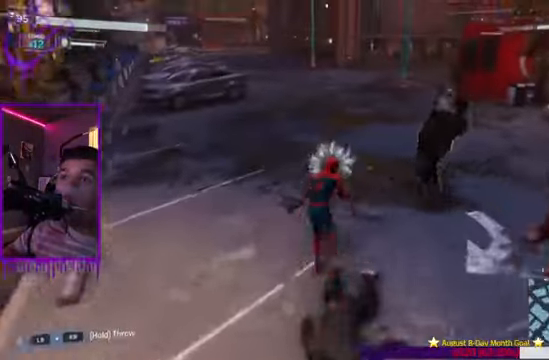
{"buttons": [], "left_stick": "up", "right_stick": "right", "events": [[200, "B", "down"], [300, "X", "down"], [467, "X", "up"], [500, "B", "up"], [500, "right_stick", "right"]]}
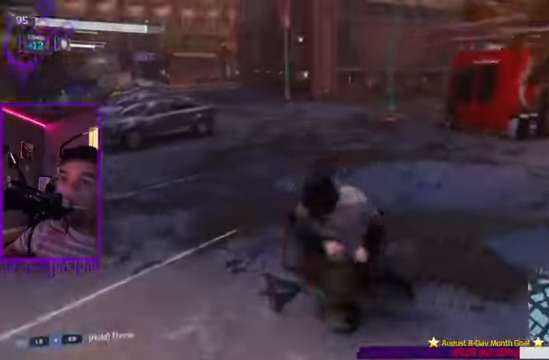
{"buttons": [], "left_stick": "up", "right_stick": "right", "events": []}
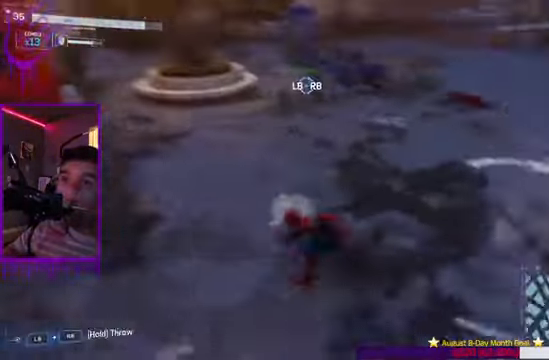
{"buttons": [], "left_stick": "up", "right_stick": "center"}
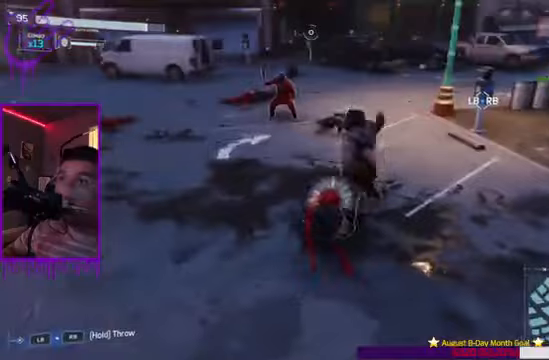
{"buttons": ["B"], "left_stick": "up", "right_stick": "right", "events": [[100, "right_stick", "right"], [133, "B", "down"], [133, "X", "down"], [233, "X", "up"]]}
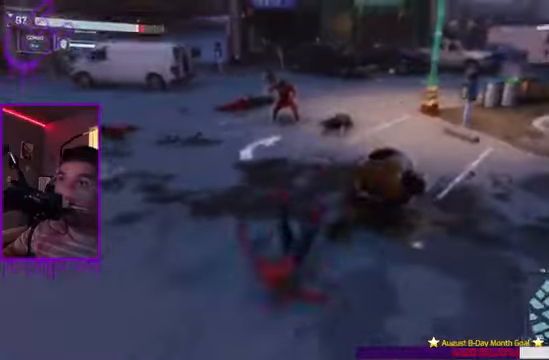
{"buttons": [], "left_stick": "up", "right_stick": "center"}
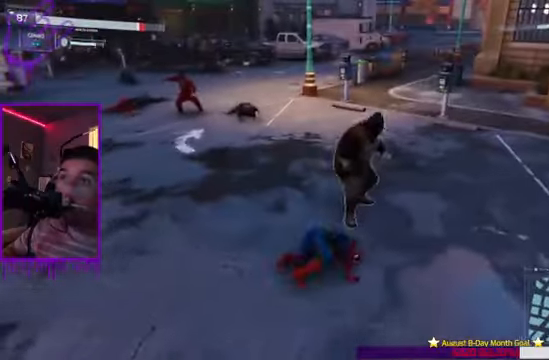
{"buttons": [], "left_stick": "up", "right_stick": "up-right", "events": [[133, "R1", "down"], [200, "R1", "up"], [200, "right_stick", "up-right"], [333, "R1", "down"], [400, "R1", "up"]]}
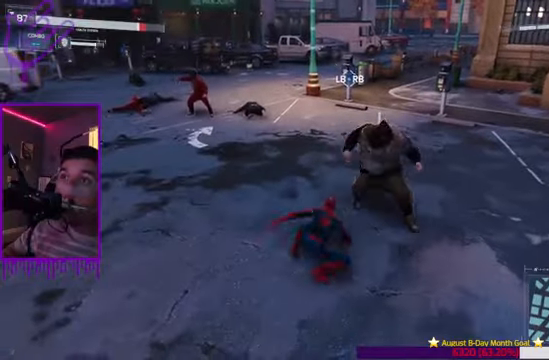
{"buttons": ["R1"], "left_stick": "up", "right_stick": "up-right", "events": [[34, "R1", "down"], [134, "R1", "up"], [234, "R1", "down"], [334, "R1", "up"], [434, "R1", "down"]]}
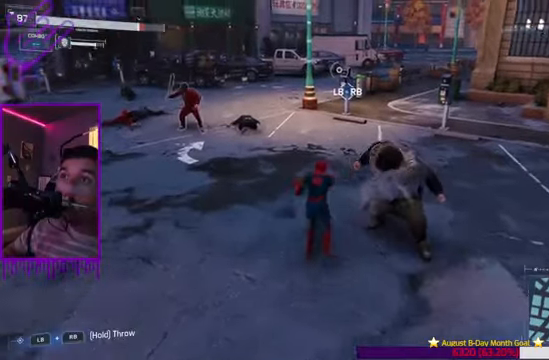
{"buttons": [], "left_stick": "up", "right_stick": "up", "events": [[33, "R1", "up"], [100, "R1", "down"], [267, "R1", "up"], [434, "right_stick", "up"]]}
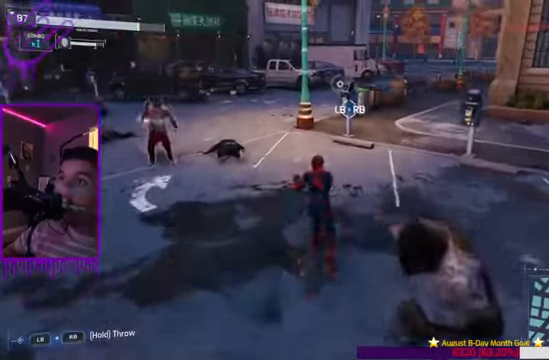
{"buttons": [], "left_stick": "up", "right_stick": "right", "events": [[34, "right_stick", "up-right"], [200, "right_stick", "right"]]}
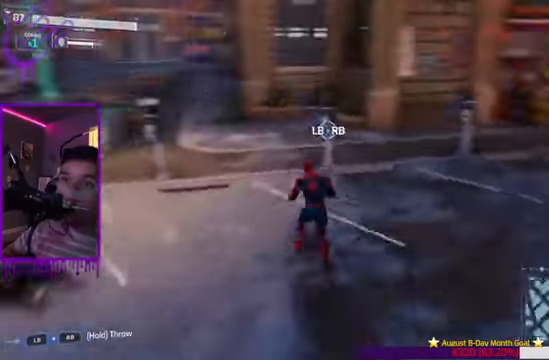
{"buttons": [], "left_stick": "up", "right_stick": "right", "events": []}
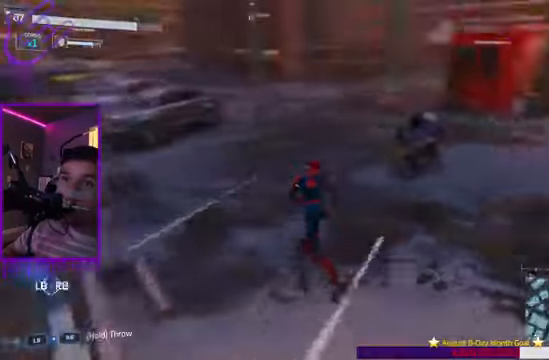
{"buttons": ["R1"], "left_stick": "up", "right_stick": "center", "events": [[200, "right_stick", "center"], [301, "R1", "down"], [401, "R1", "up"], [467, "R1", "down"]]}
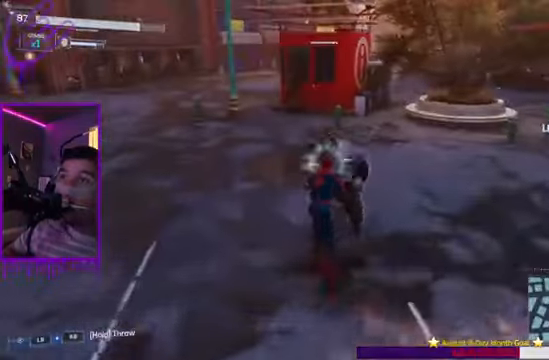
{"buttons": [], "left_stick": "up", "right_stick": "center", "events": [[100, "R1", "up"], [133, "B", "down"], [133, "right_stick", "up"], [434, "right_stick", "center"], [500, "B", "up"]]}
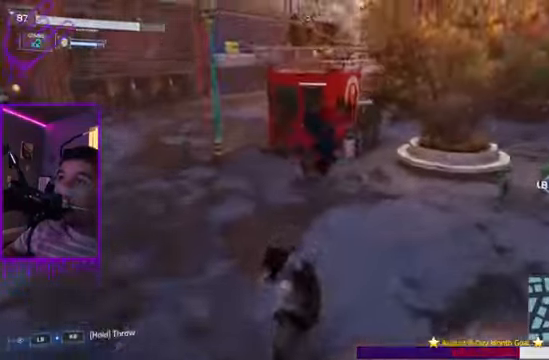
{"buttons": ["X"], "left_stick": "up", "right_stick": "right", "events": [[100, "right_stick", "right"], [401, "X", "down"]]}